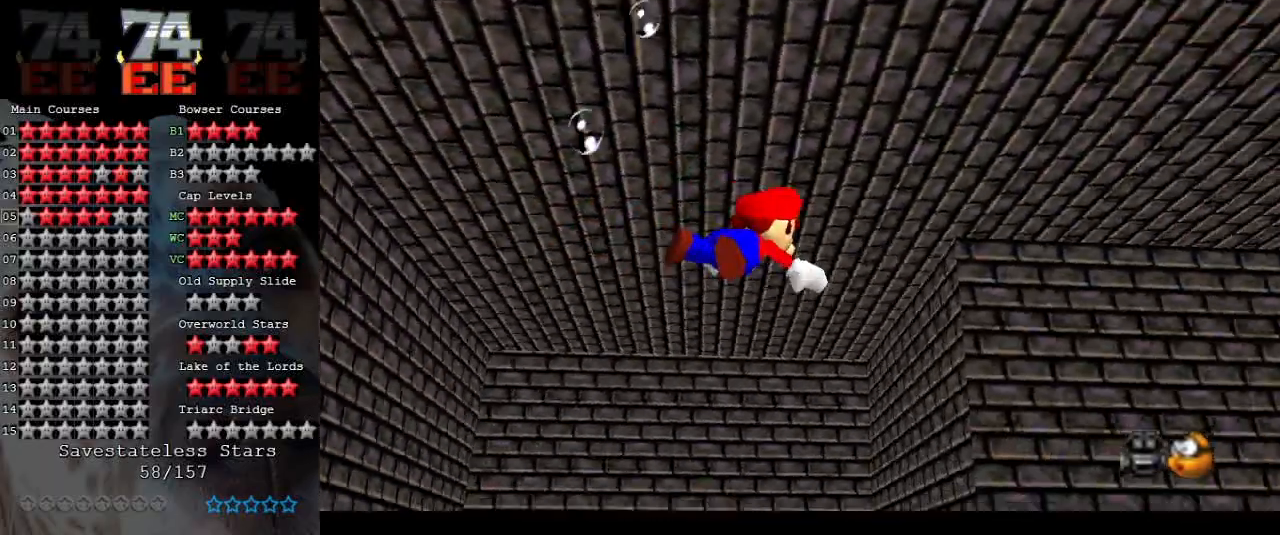
Gameplay with a controller (Nintendo layout); each line is a JSON object with the inputs held at the frame after it. "events" lists button and stick changes between this image and that frame as [ms after this image, input, new state], when the widget could be followed in between. Not read: L3 R3.
{"buttons": ["A"], "left_stick": "right", "events": [[67, "left_stick", "right"], [100, "A", "up"], [367, "A", "down"]]}
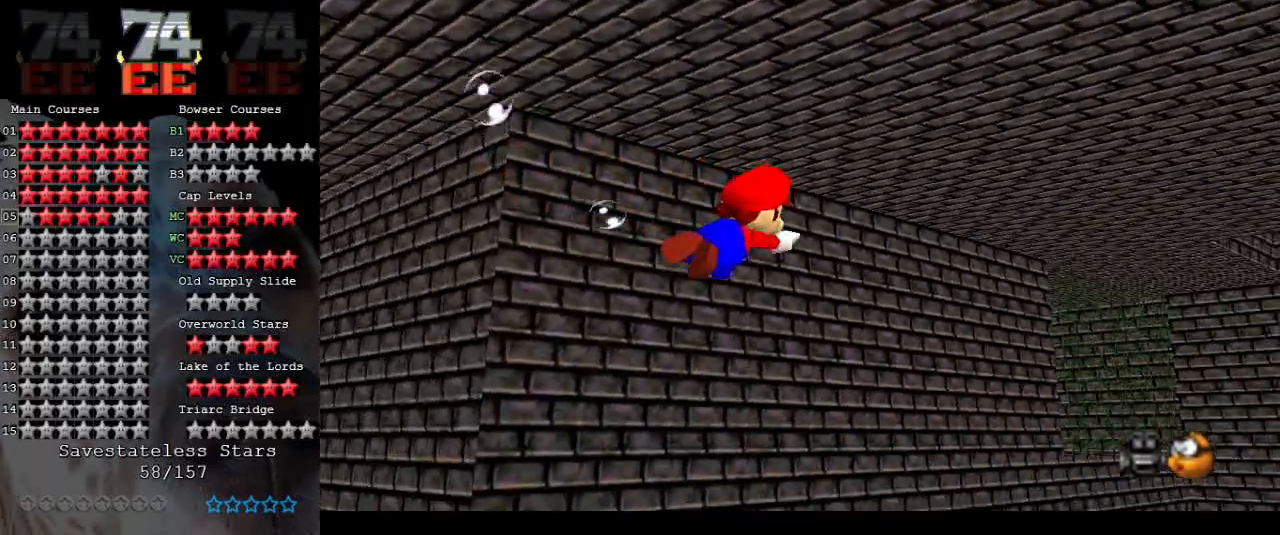
{"buttons": ["A"], "left_stick": "center", "events": [[67, "left_stick", "center"], [200, "A", "up"], [400, "left_stick", "left"], [500, "A", "down"], [500, "left_stick", "center"]]}
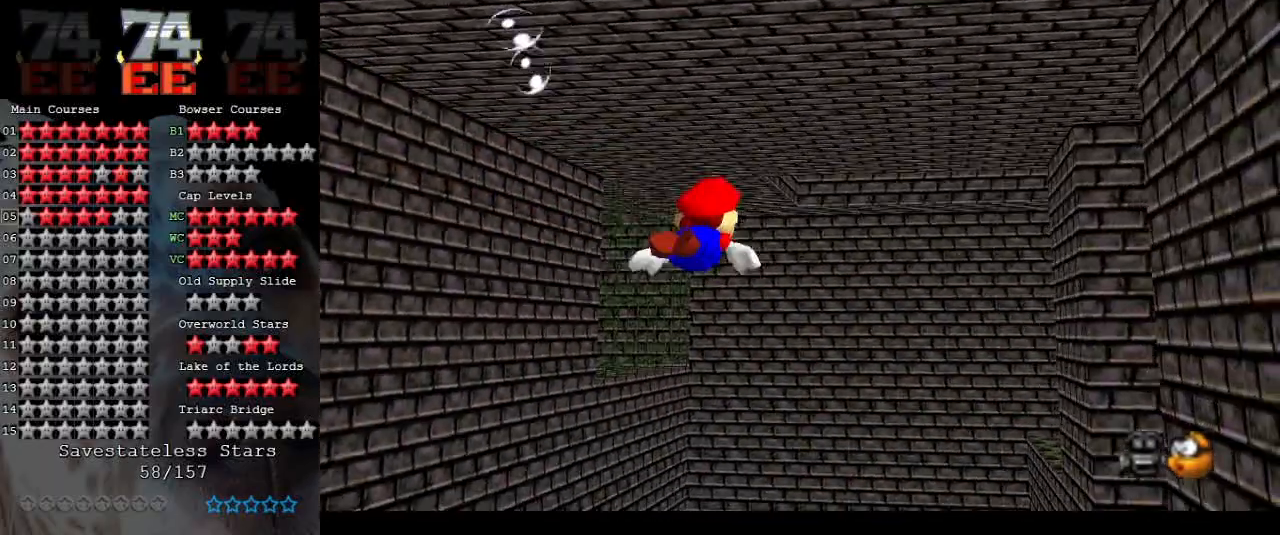
{"buttons": [], "left_stick": "center", "events": [[300, "A", "up"]]}
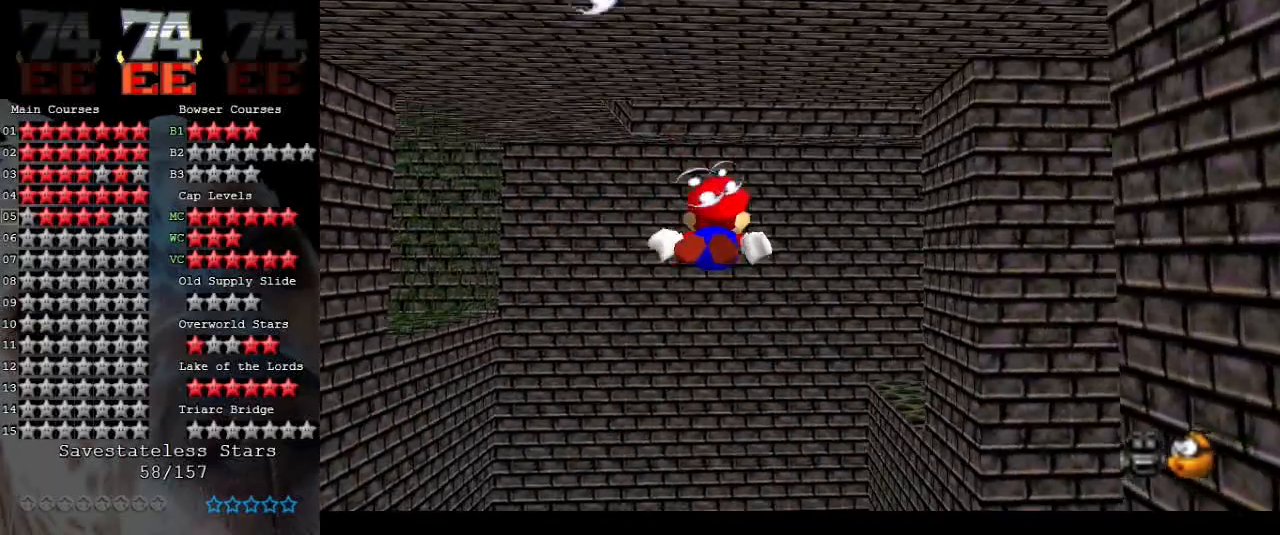
{"buttons": ["A"], "left_stick": "center", "events": [[100, "A", "down"]]}
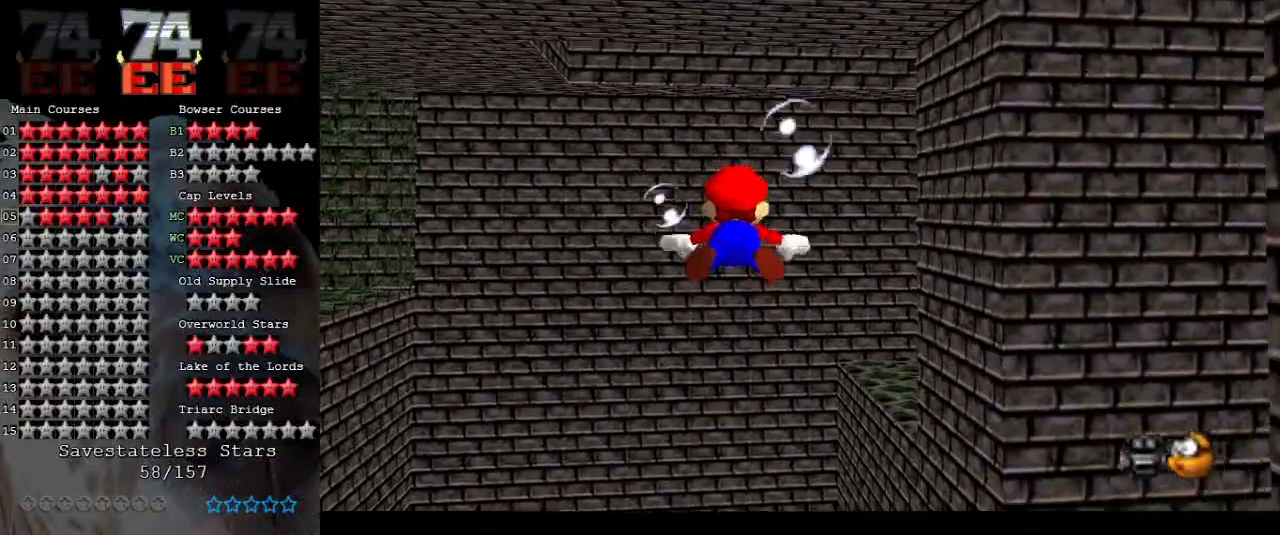
{"buttons": ["A"], "left_stick": "center", "events": [[33, "A", "up"], [33, "left_stick", "down"], [233, "left_stick", "center"], [333, "A", "down"]]}
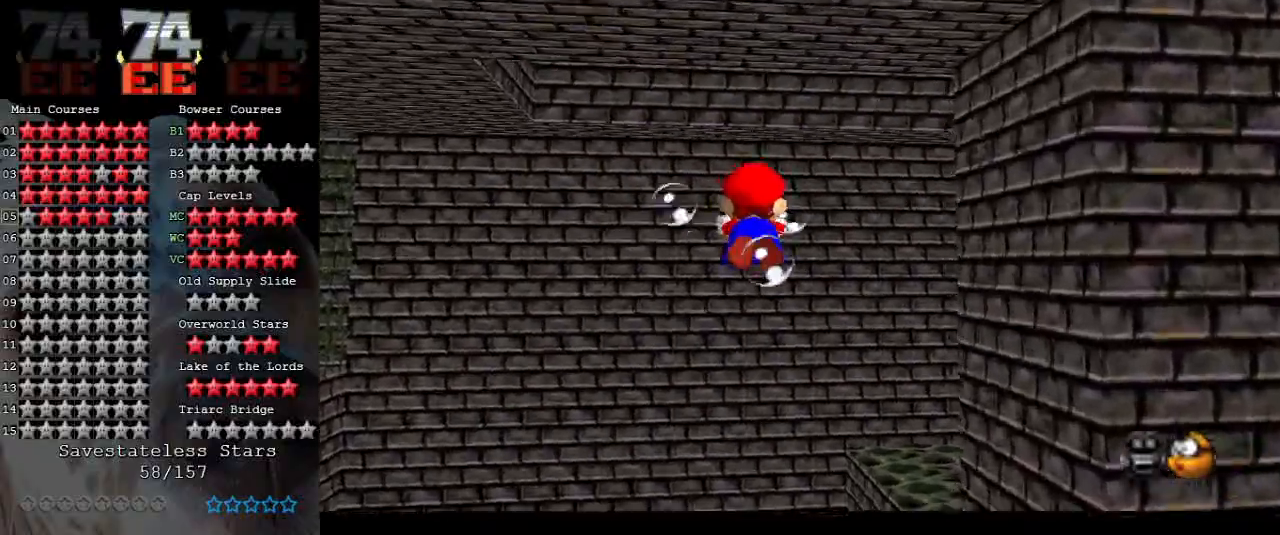
{"buttons": [], "left_stick": "center", "events": [[100, "left_stick", "down"], [267, "left_stick", "center"], [300, "A", "up"]]}
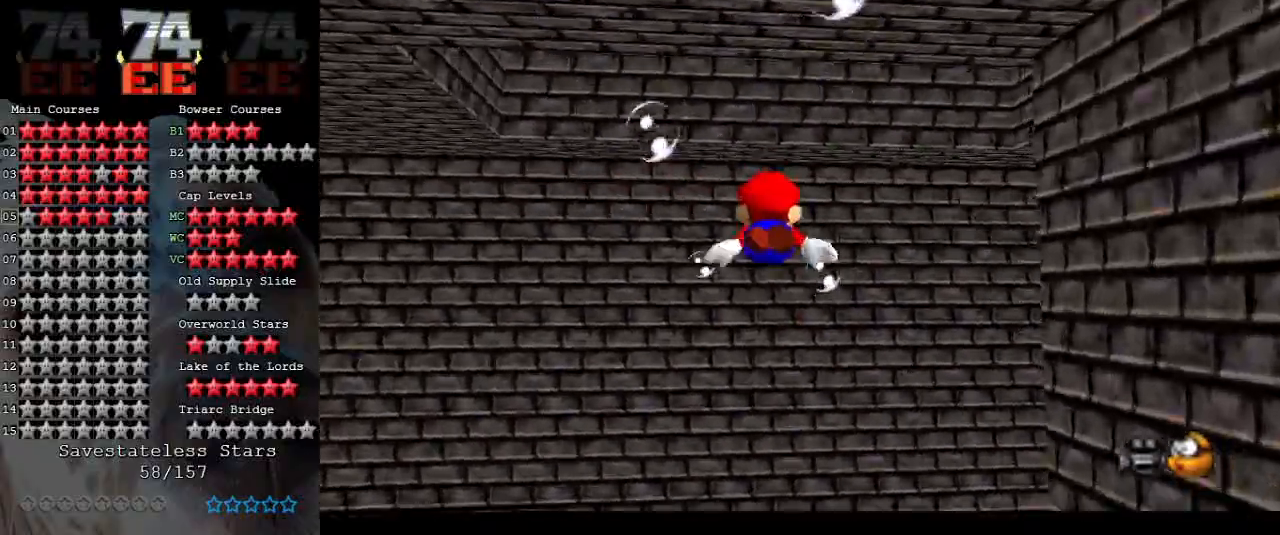
{"buttons": [], "left_stick": "center", "events": [[67, "A", "down"], [67, "left_stick", "down"], [400, "A", "up"], [467, "left_stick", "center"]]}
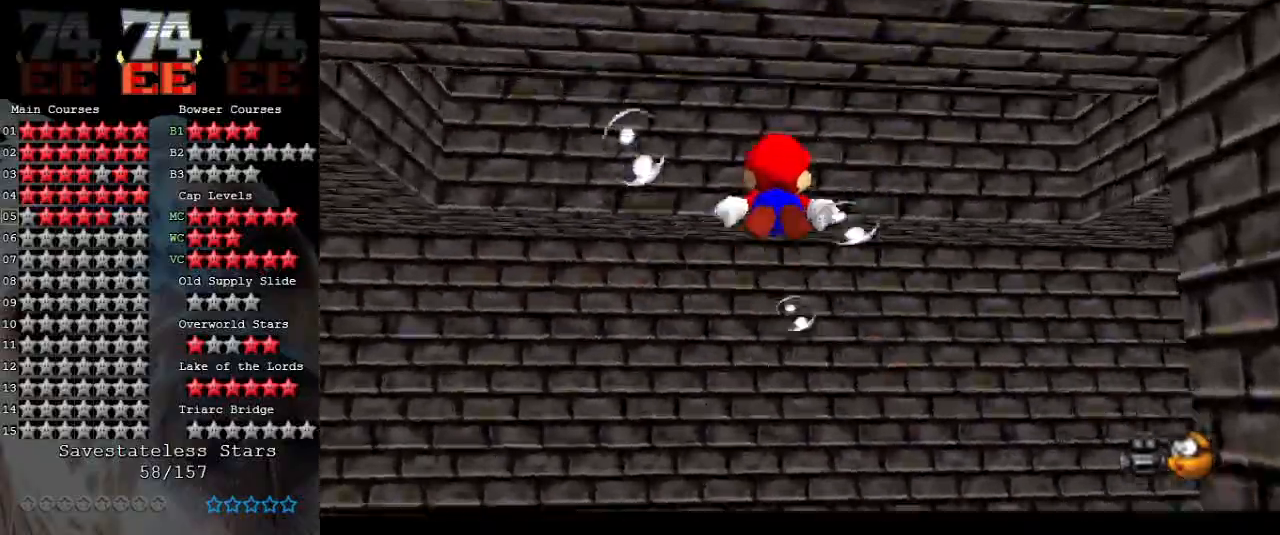
{"buttons": ["A"], "left_stick": "down", "events": [[33, "left_stick", "down"], [167, "A", "down"]]}
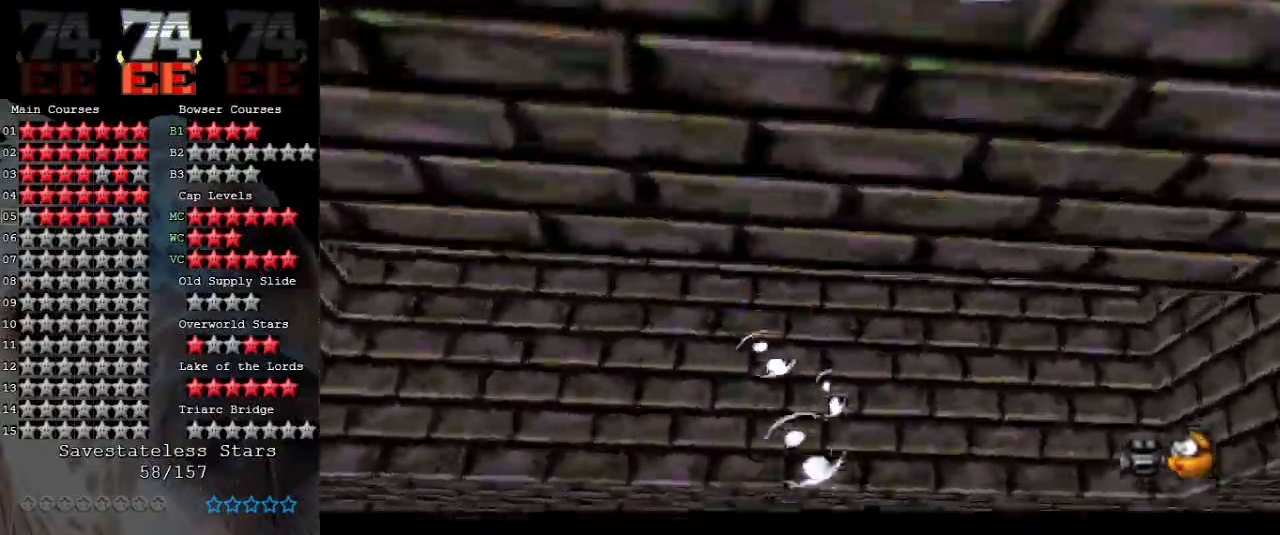
{"buttons": ["A"], "left_stick": "down", "events": [[133, "A", "up"], [367, "A", "down"]]}
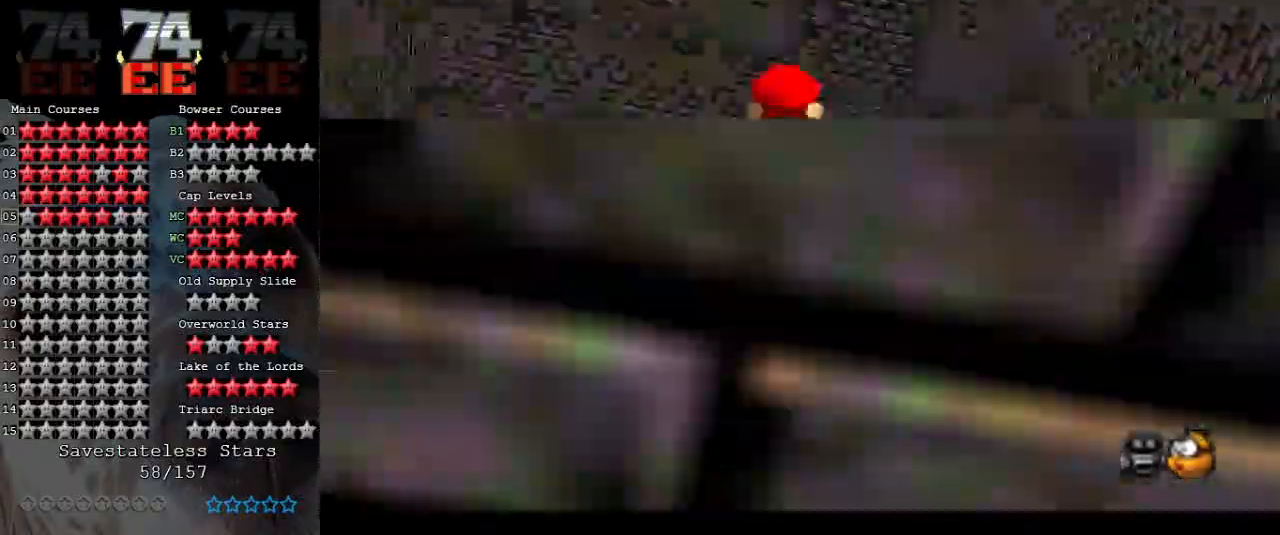
{"buttons": [], "left_stick": "up", "events": [[267, "A", "up"], [367, "left_stick", "center"], [467, "left_stick", "up"]]}
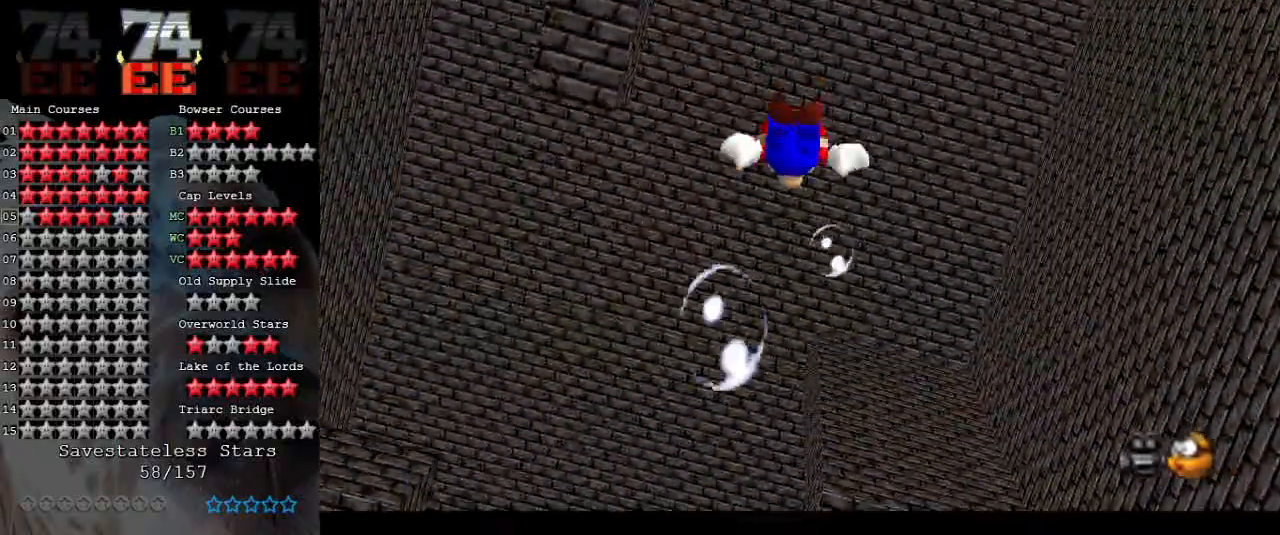
{"buttons": [], "left_stick": "center", "events": [[100, "A", "down"], [367, "left_stick", "up-right"], [500, "A", "up"], [500, "left_stick", "center"]]}
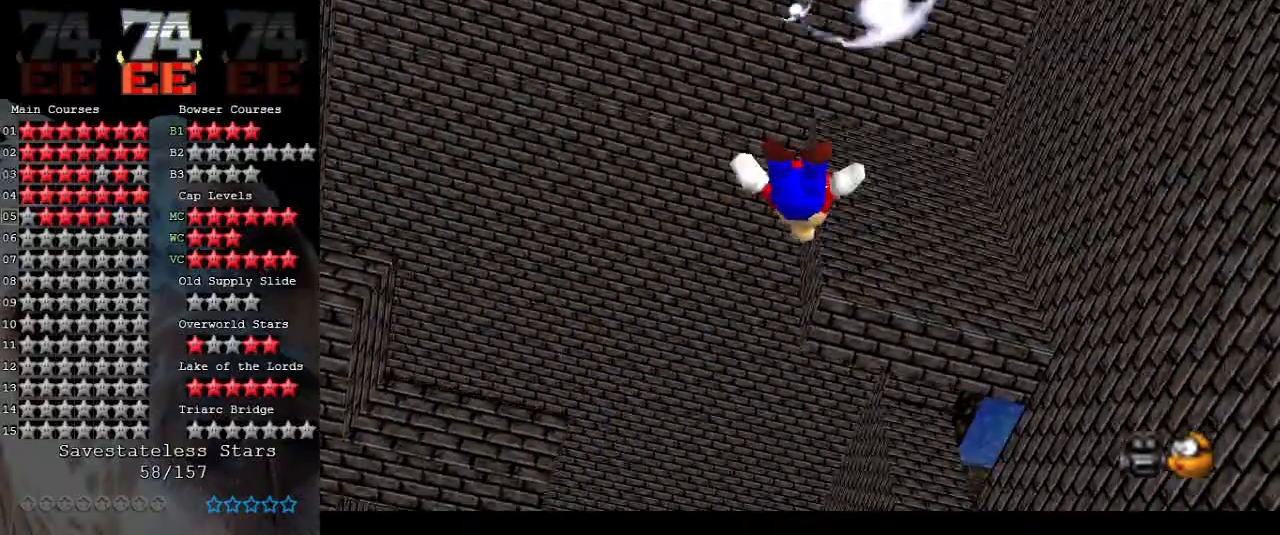
{"buttons": ["A"], "left_stick": "down-right", "events": [[233, "left_stick", "down-right"], [267, "A", "down"]]}
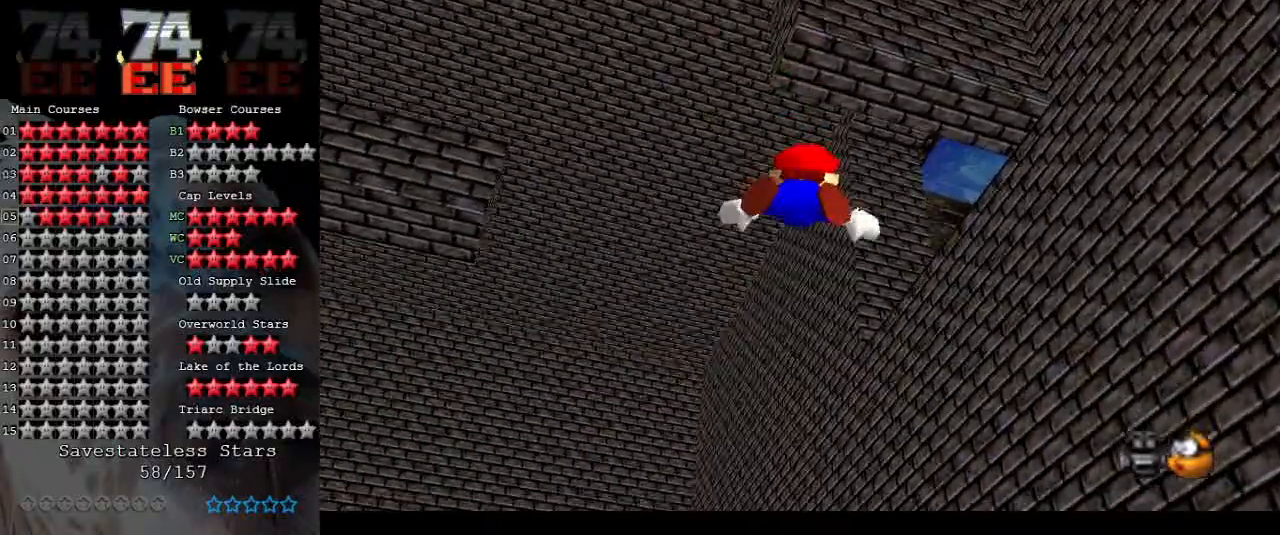
{"buttons": ["A"], "left_stick": "center", "events": [[133, "A", "up"], [333, "left_stick", "center"], [367, "A", "down"]]}
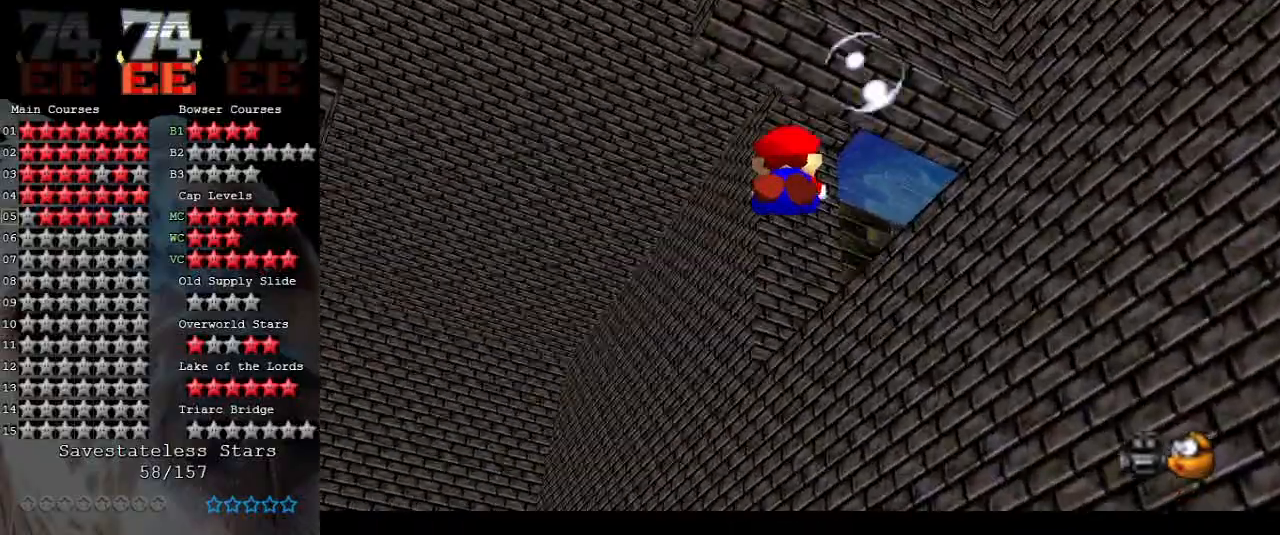
{"buttons": [], "left_stick": "center", "events": [[133, "left_stick", "down"], [300, "A", "up"], [433, "left_stick", "center"]]}
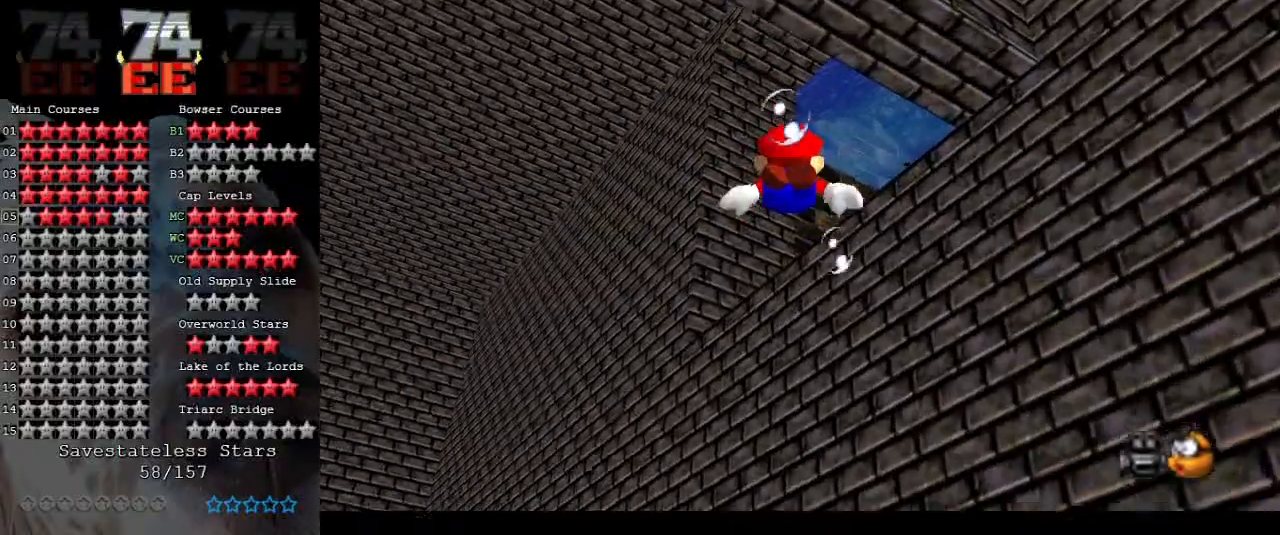
{"buttons": [], "left_stick": "down", "events": [[33, "left_stick", "down"], [67, "A", "down"], [167, "left_stick", "center"], [367, "left_stick", "down"], [500, "A", "up"]]}
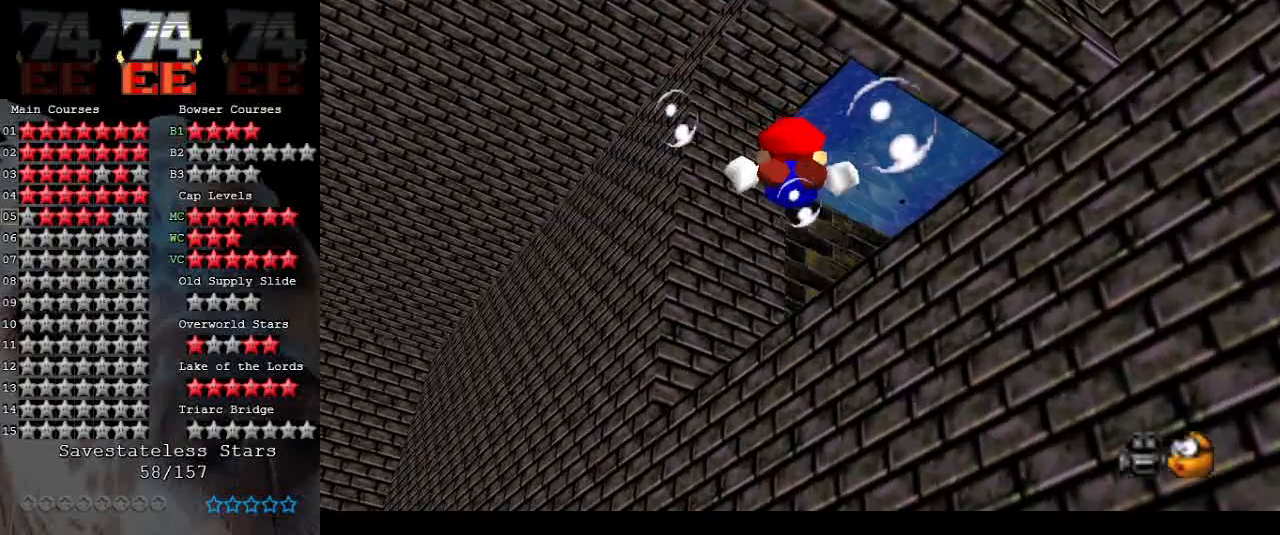
{"buttons": ["A"], "left_stick": "down-right", "events": [[133, "left_stick", "center"], [267, "A", "down"], [333, "left_stick", "down-right"]]}
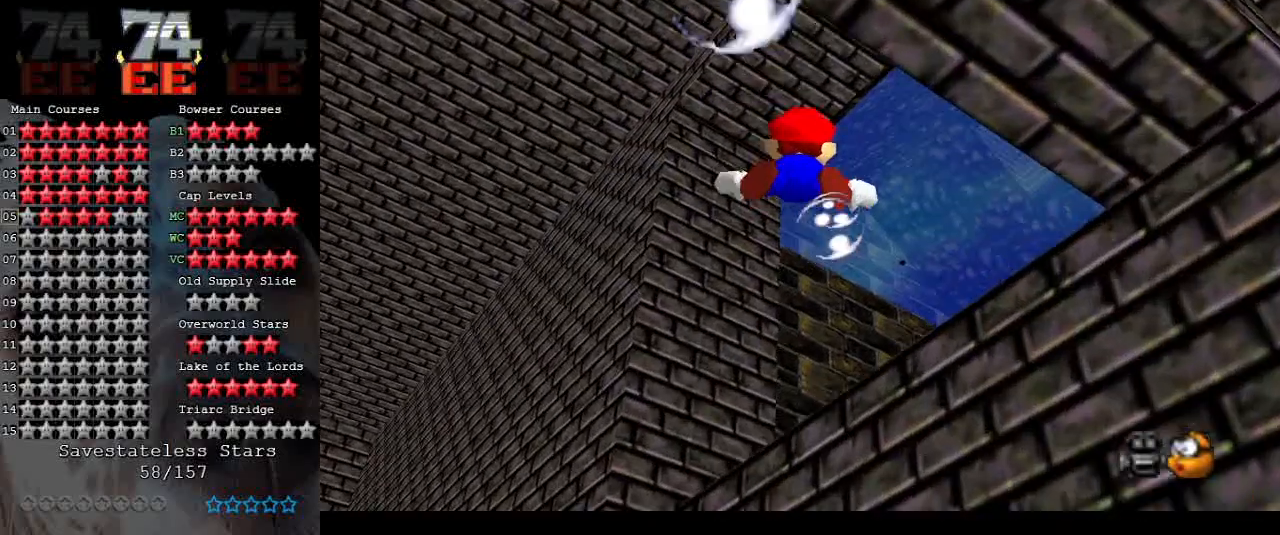
{"buttons": ["A"], "left_stick": "down-right", "events": [[167, "A", "up"], [200, "left_stick", "right"], [367, "A", "down"], [367, "left_stick", "down-right"]]}
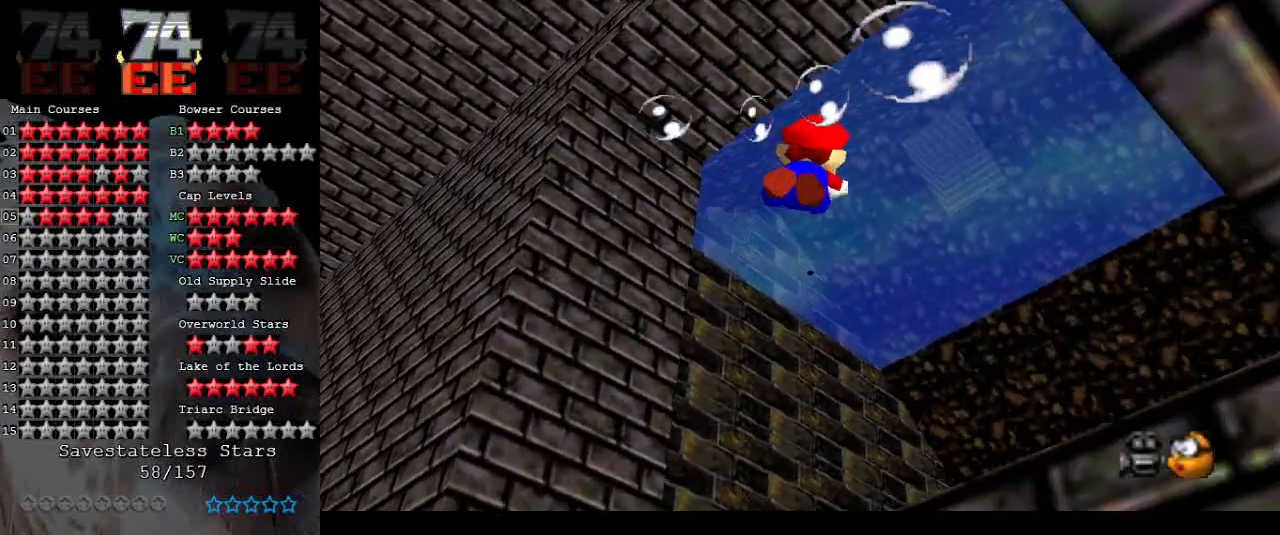
{"buttons": [], "left_stick": "down", "events": [[367, "A", "up"], [367, "left_stick", "center"], [500, "left_stick", "down"]]}
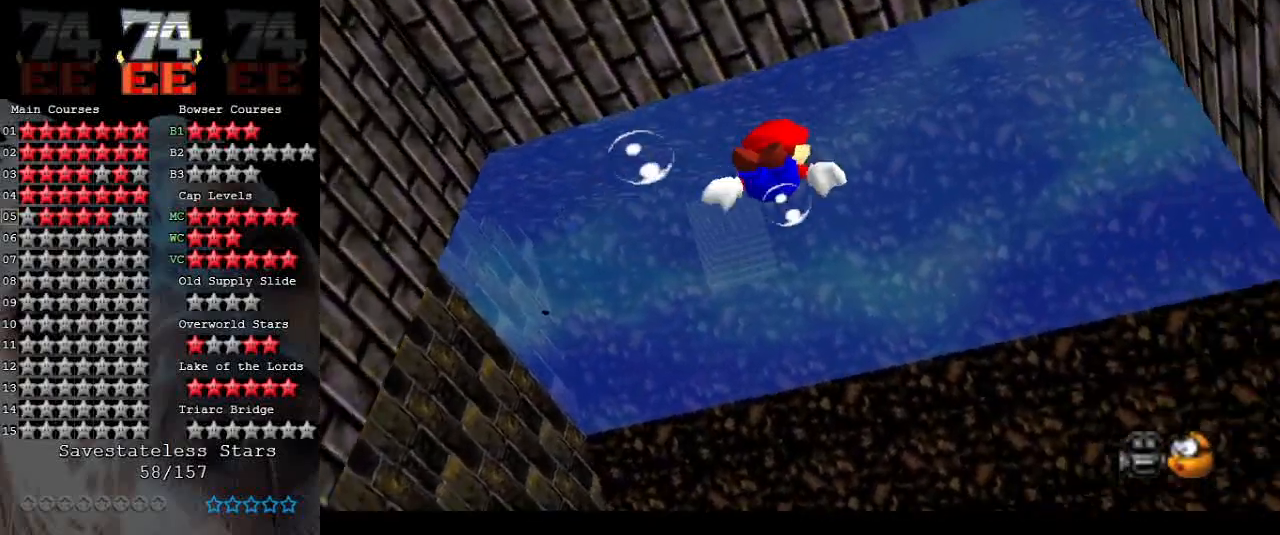
{"buttons": ["A"], "left_stick": "down", "events": [[67, "A", "down"], [167, "left_stick", "down-right"], [267, "left_stick", "center"], [467, "left_stick", "down"]]}
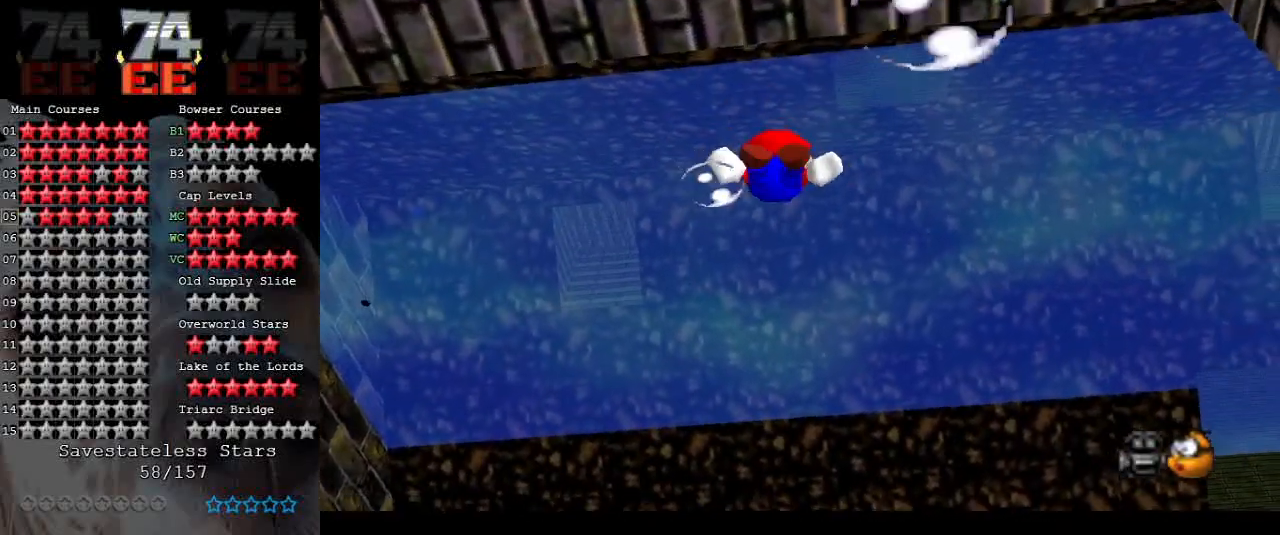
{"buttons": ["A"], "left_stick": "center", "events": [[33, "A", "up"], [233, "A", "down"], [333, "left_stick", "center"]]}
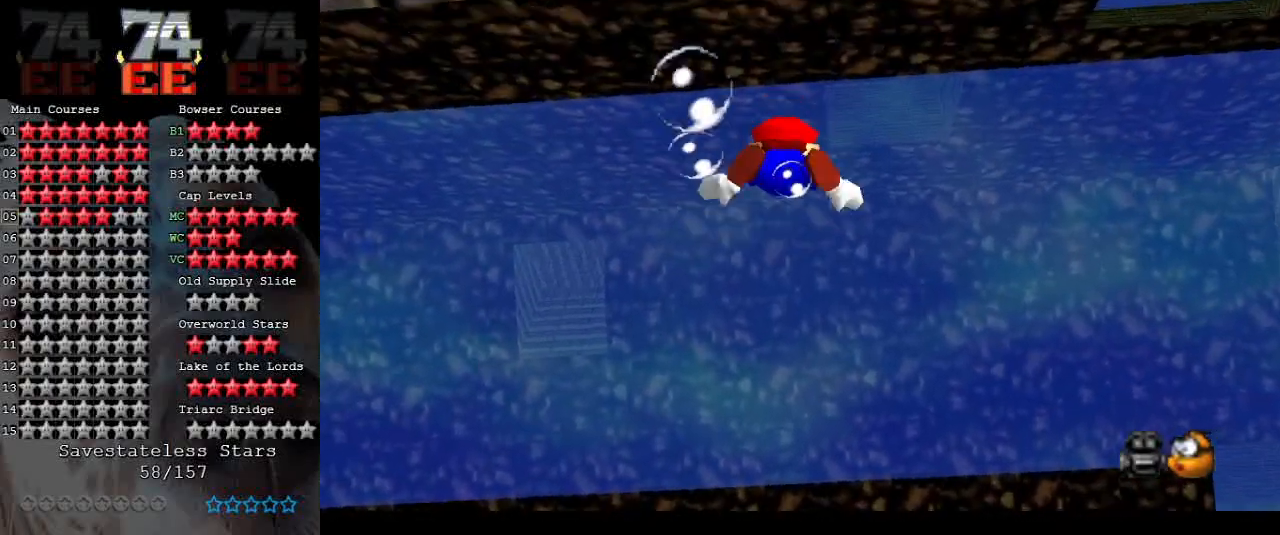
{"buttons": ["A"], "left_stick": "center", "events": [[67, "left_stick", "down"], [133, "A", "up"], [367, "A", "down"], [367, "left_stick", "center"]]}
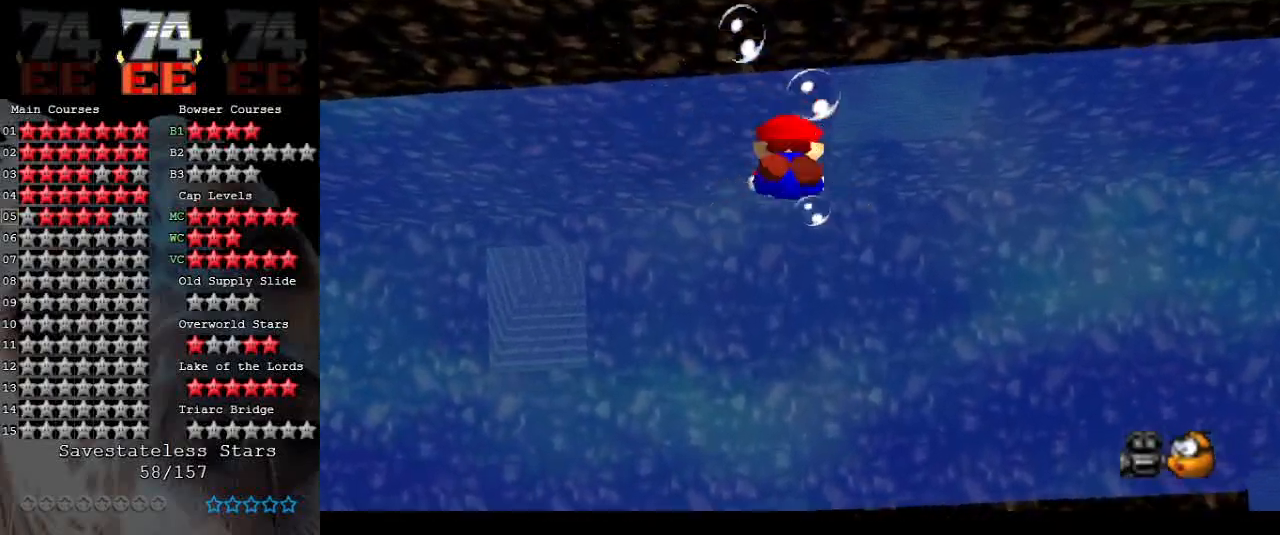
{"buttons": [], "left_stick": "center", "events": [[133, "left_stick", "down"], [367, "A", "up"], [400, "left_stick", "center"]]}
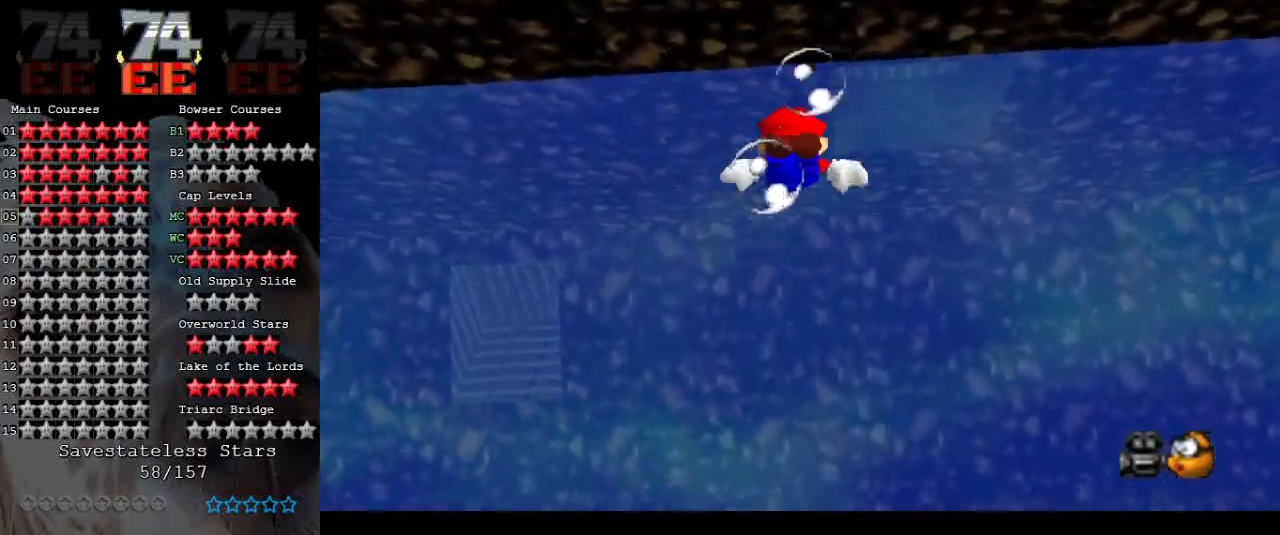
{"buttons": ["A"], "left_stick": "down", "events": [[33, "A", "down"], [100, "left_stick", "down"], [300, "left_stick", "center"], [467, "left_stick", "down"]]}
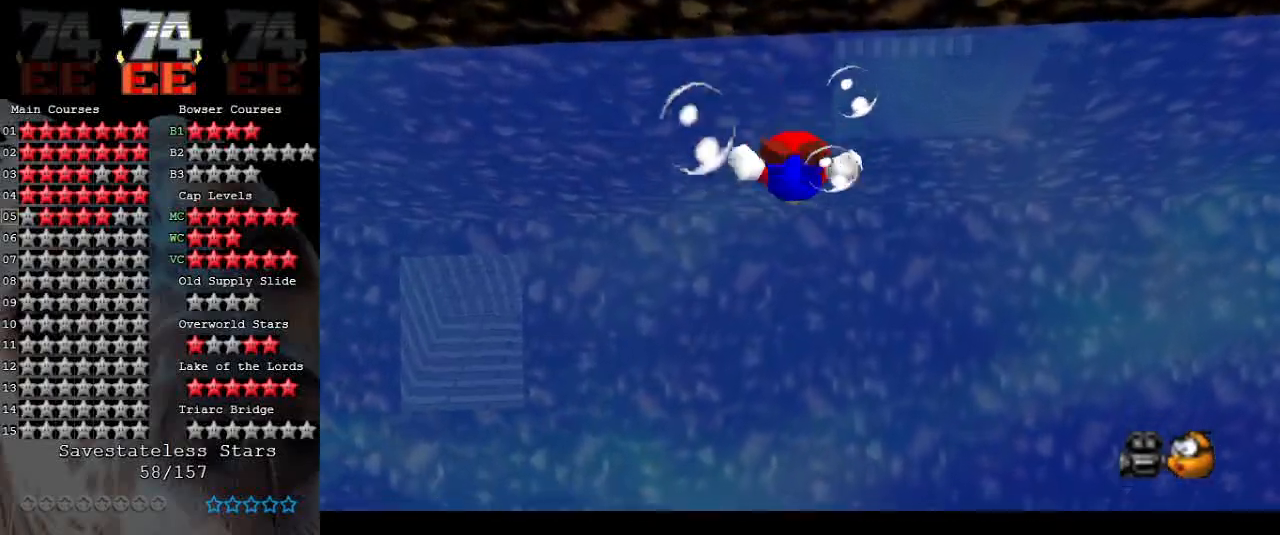
{"buttons": ["A"], "left_stick": "down", "events": [[33, "A", "up"], [233, "A", "down"], [300, "left_stick", "center"], [467, "left_stick", "down"]]}
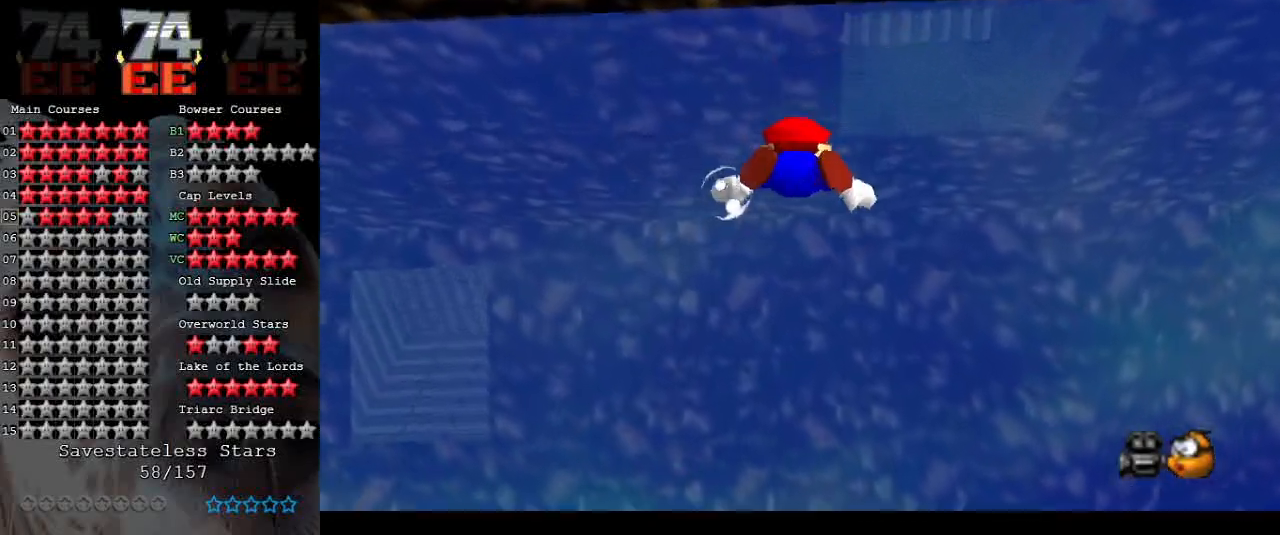
{"buttons": ["A"], "left_stick": "center", "events": [[300, "A", "up"], [333, "left_stick", "center"], [400, "A", "down"]]}
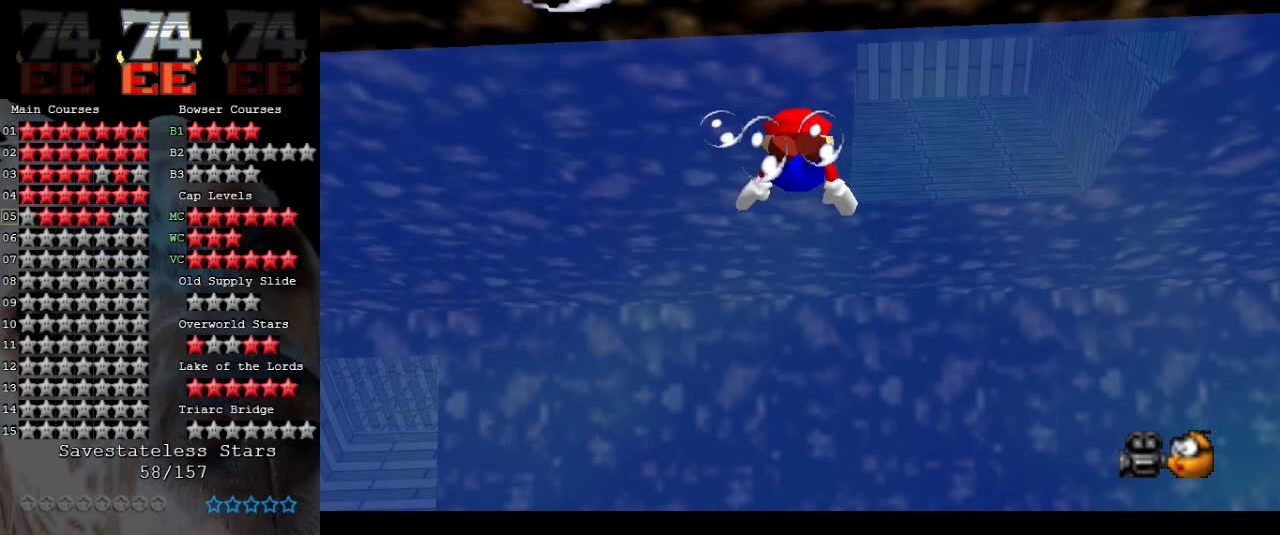
{"buttons": [], "left_stick": "down", "events": [[167, "left_stick", "down"], [500, "A", "up"]]}
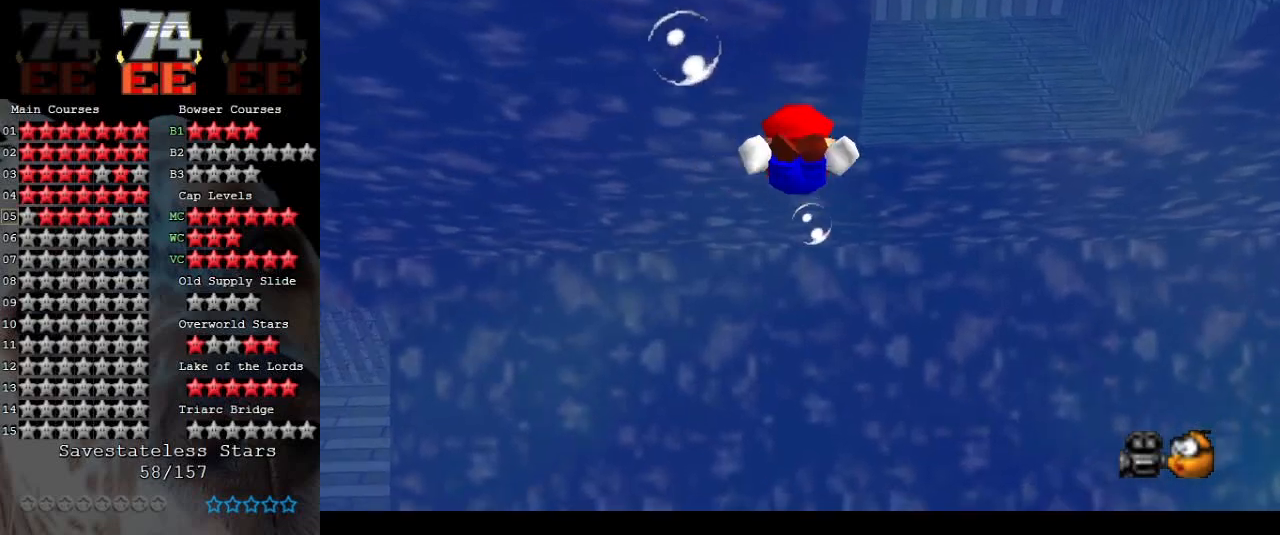
{"buttons": [], "left_stick": "center", "events": [[33, "left_stick", "center"], [133, "A", "down"], [133, "left_stick", "down"], [367, "left_stick", "center"], [400, "A", "up"]]}
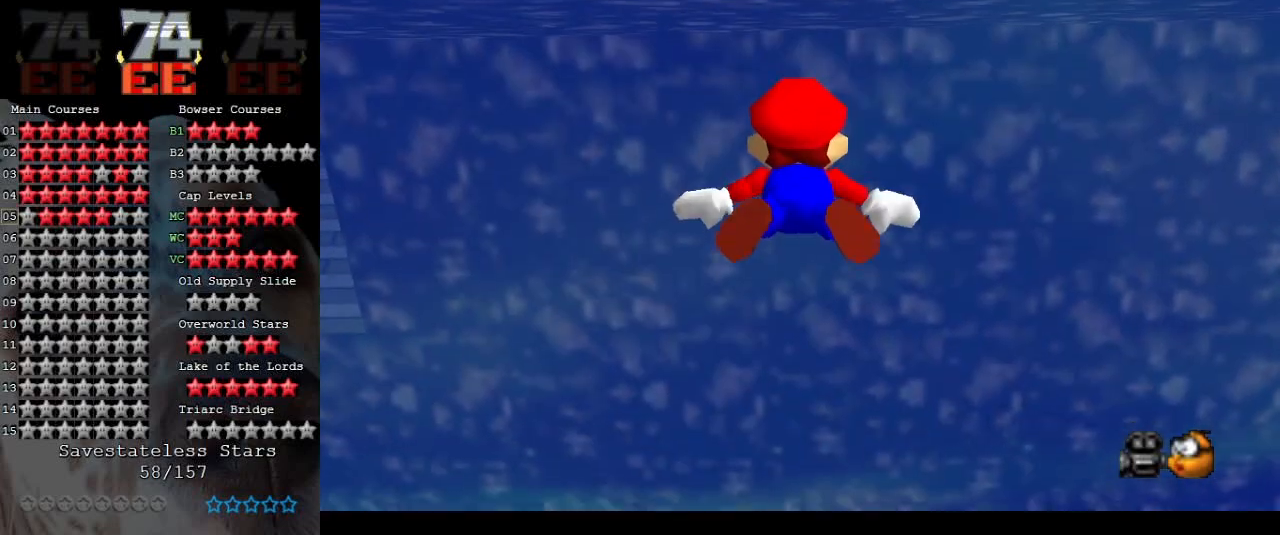
{"buttons": [], "left_stick": "right", "events": [[100, "left_stick", "down"], [333, "left_stick", "right"]]}